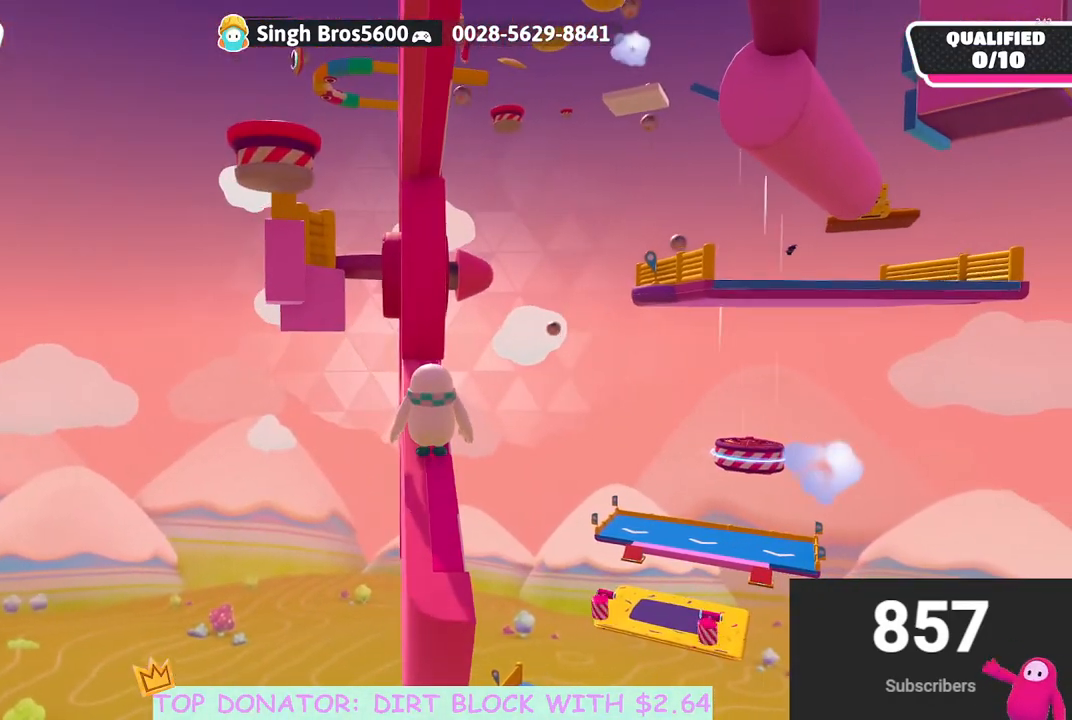
Gameplay with a controller (Xbox layout); each line is a JSON object with the inputs held at the frame after it. "events" lists button and stick changes between this image and that frame as [ms after this image, input, new state], when the widget could be followed in between.
{"buttons": [], "left_stick": "center", "right_stick": "center", "events": [[183, "right_stick", "right"], [400, "right_stick", "center"]]}
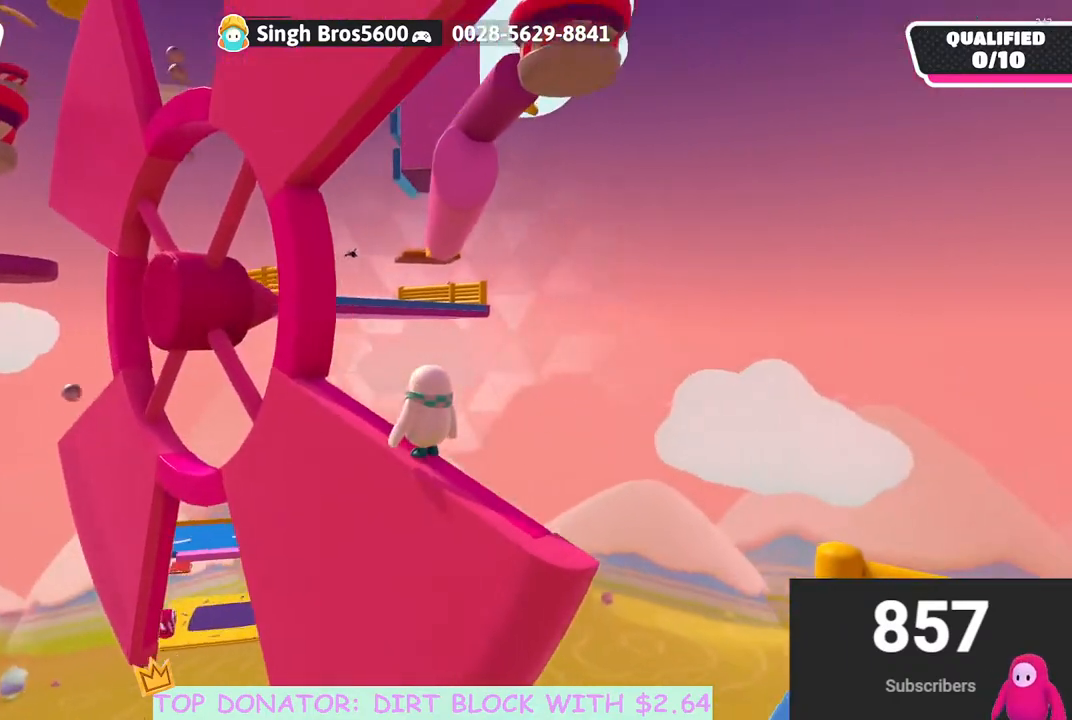
{"buttons": [], "left_stick": "center", "right_stick": "down-left", "events": [[283, "right_stick", "left"], [383, "right_stick", "down-left"]]}
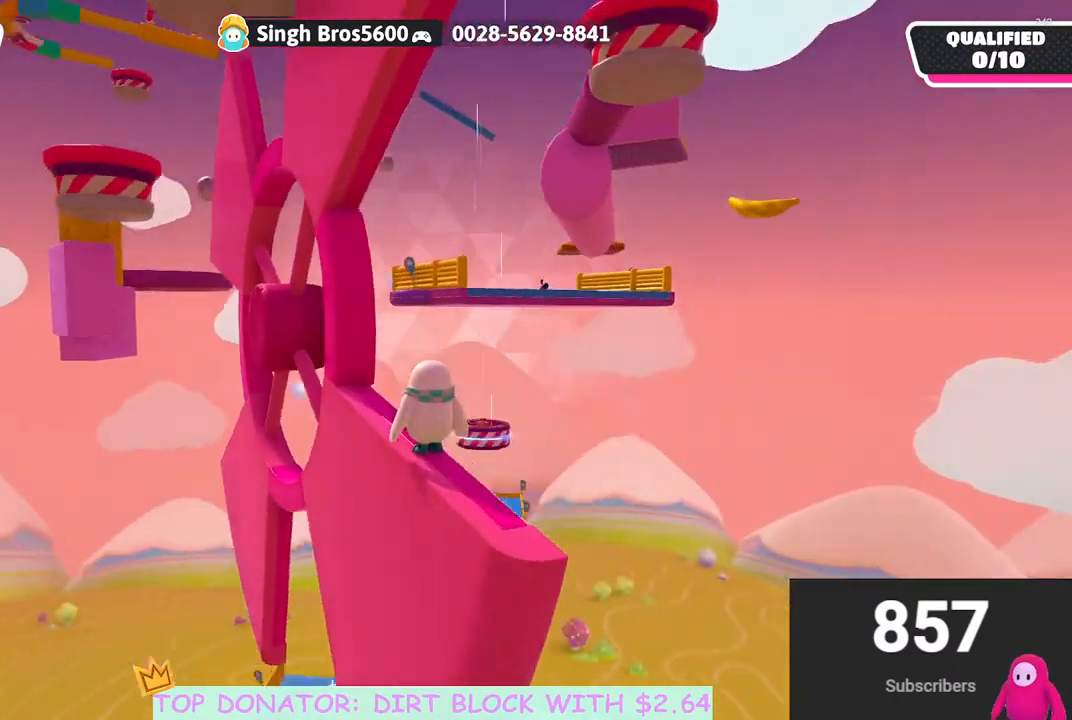
{"buttons": [], "left_stick": "down", "right_stick": "right", "events": [[100, "right_stick", "center"], [117, "left_stick", "down"], [267, "left_stick", "center"], [267, "right_stick", "down"], [433, "right_stick", "right"], [467, "left_stick", "down"]]}
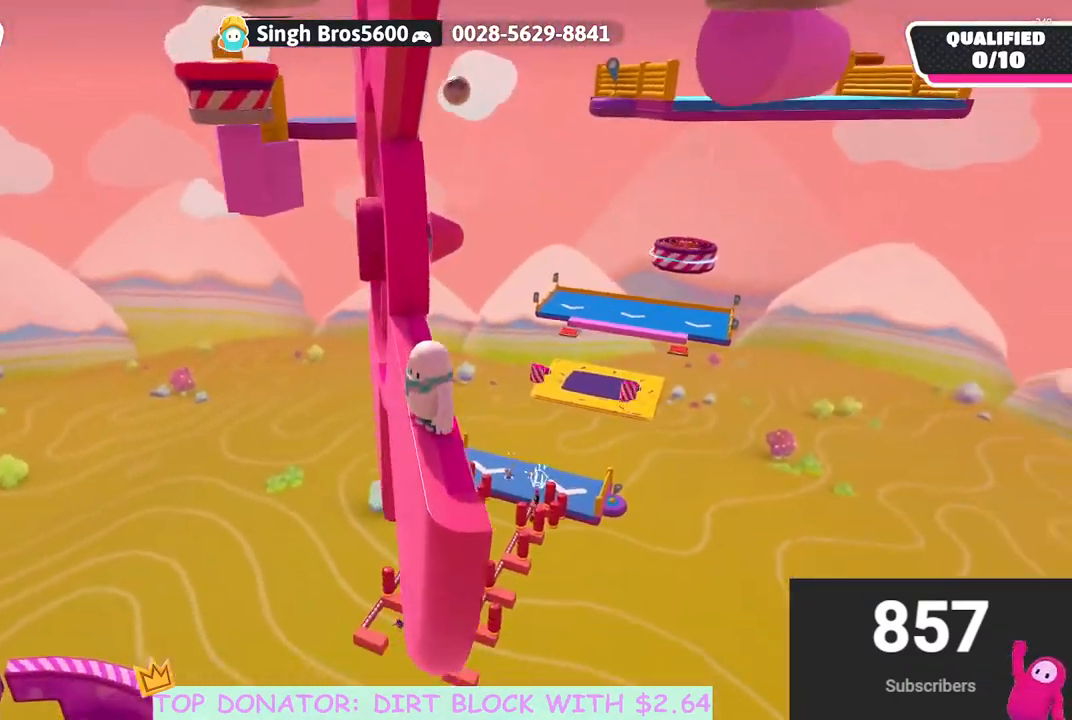
{"buttons": [], "left_stick": "center", "right_stick": "center", "events": [[33, "right_stick", "center"], [83, "left_stick", "center"], [250, "right_stick", "left"], [350, "left_stick", "down-right"], [417, "left_stick", "center"], [433, "right_stick", "center"]]}
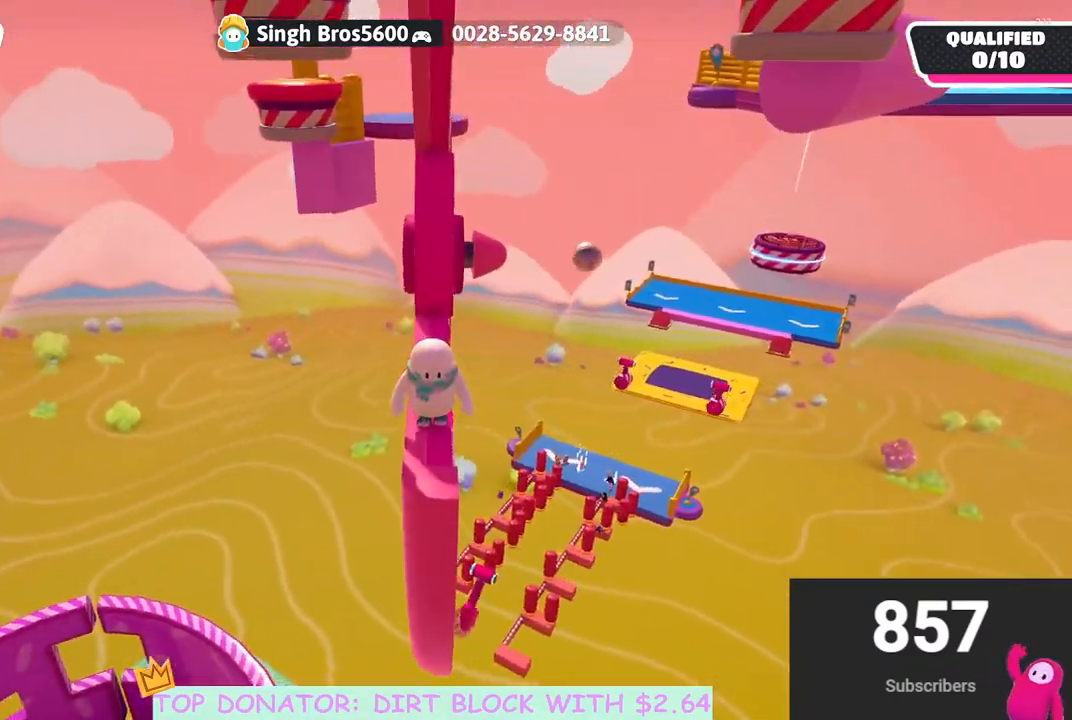
{"buttons": [], "left_stick": "center", "right_stick": "center", "events": [[83, "left_stick", "down"], [167, "right_stick", "down-right"], [233, "left_stick", "center"], [300, "right_stick", "center"], [383, "left_stick", "down"], [467, "left_stick", "center"]]}
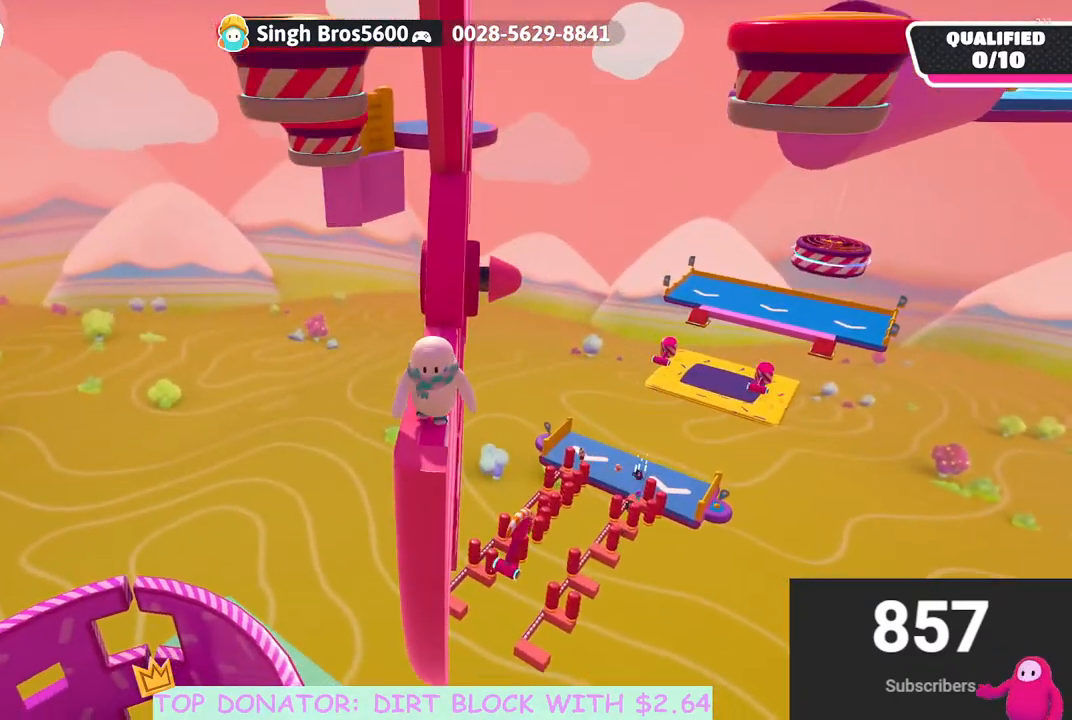
{"buttons": ["R2"], "left_stick": "center", "right_stick": "center", "events": [[33, "right_stick", "down-right"], [117, "R2", "down"], [217, "left_stick", "down"], [250, "right_stick", "down"], [417, "left_stick", "center"], [417, "right_stick", "center"]]}
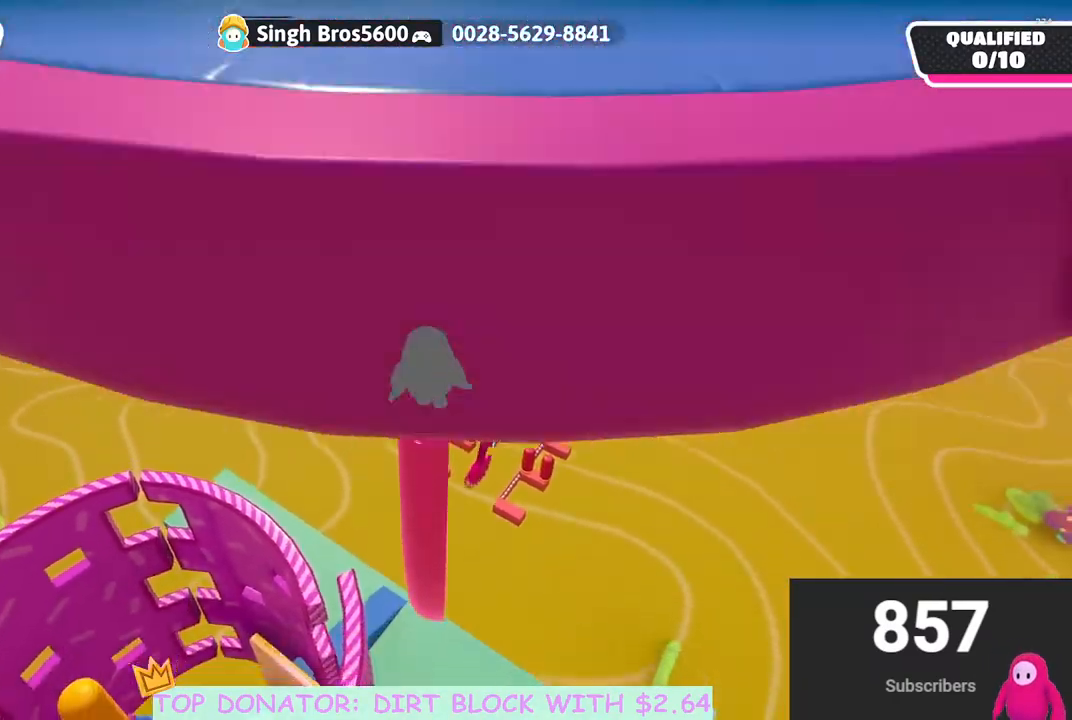
{"buttons": ["R2"], "left_stick": "center", "right_stick": "center", "events": [[33, "left_stick", "down-left"], [283, "right_stick", "up-right"], [400, "left_stick", "center"], [417, "right_stick", "center"]]}
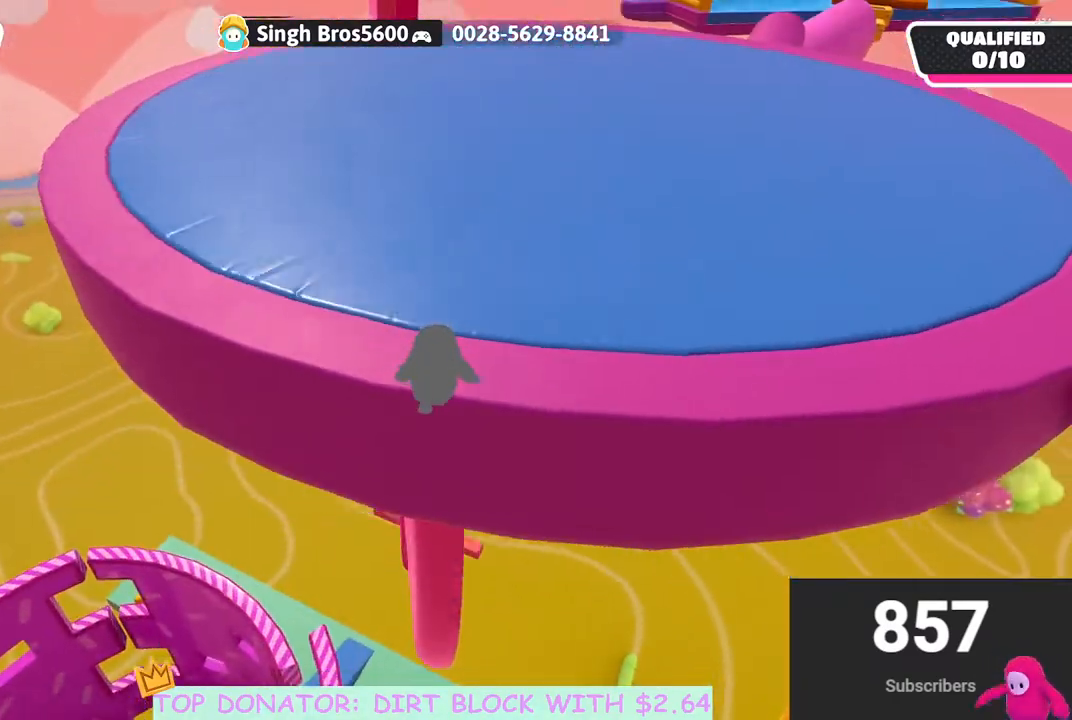
{"buttons": ["R2"], "left_stick": "center", "right_stick": "down-left", "events": [[100, "right_stick", "down-left"], [200, "right_stick", "center"], [383, "right_stick", "down-left"]]}
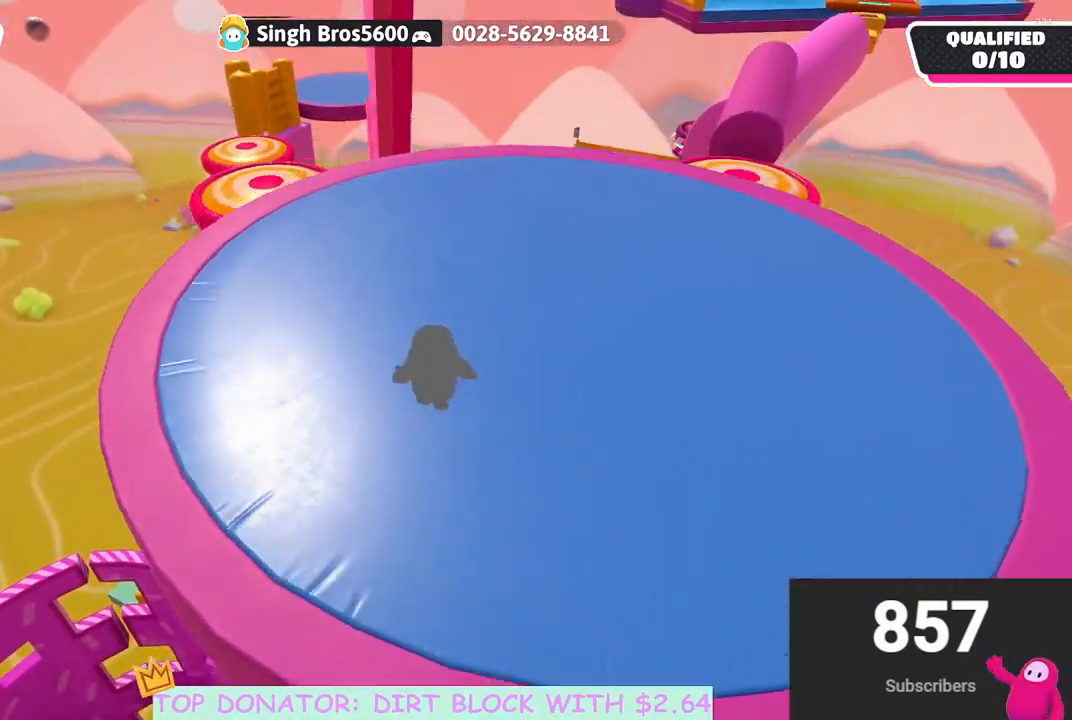
{"buttons": ["R2"], "left_stick": "center", "right_stick": "center", "events": [[67, "left_stick", "down"], [167, "right_stick", "center"], [333, "left_stick", "center"]]}
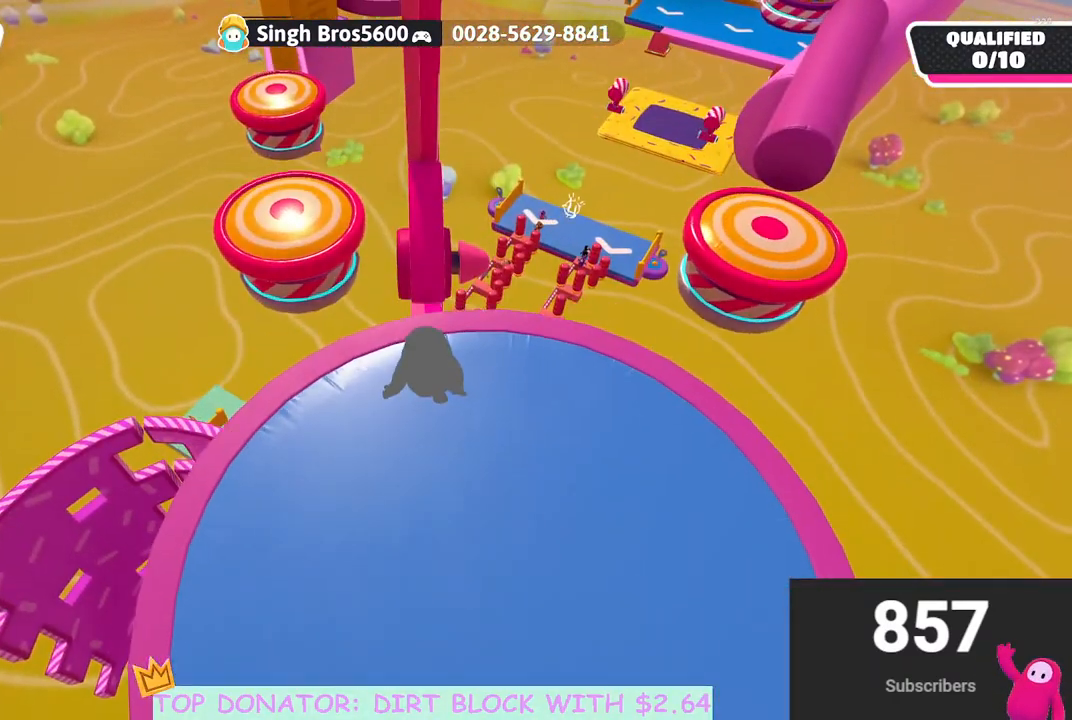
{"buttons": ["R2"], "left_stick": "center", "right_stick": "center", "events": []}
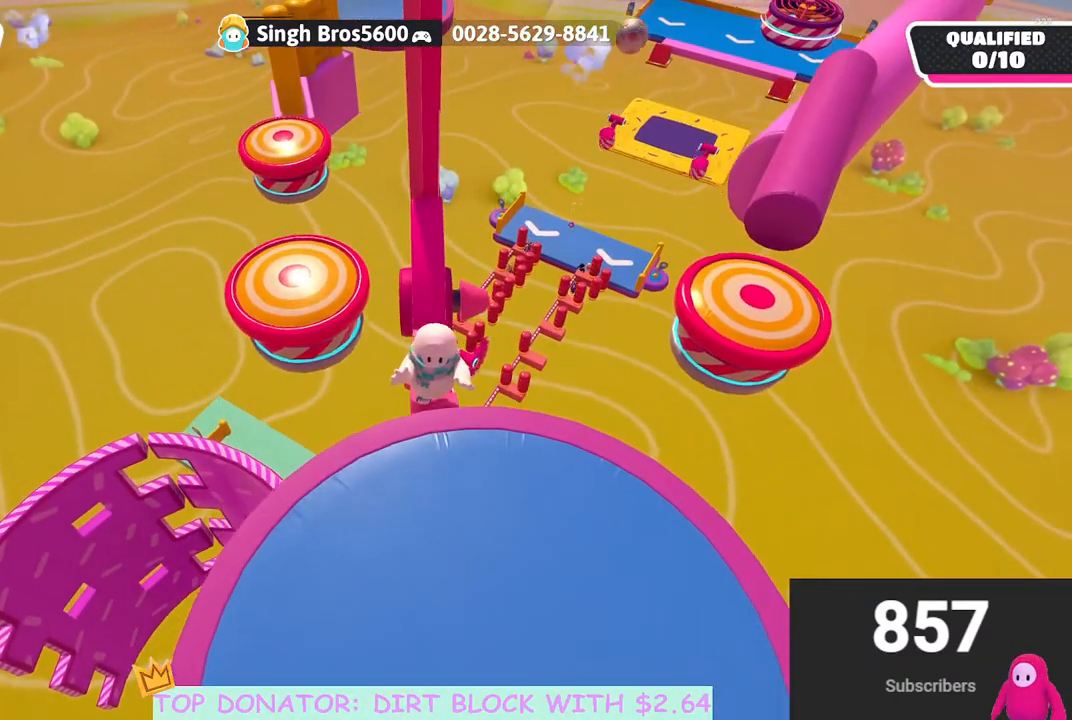
{"buttons": ["R2"], "left_stick": "down", "right_stick": "center", "events": [[367, "left_stick", "down"]]}
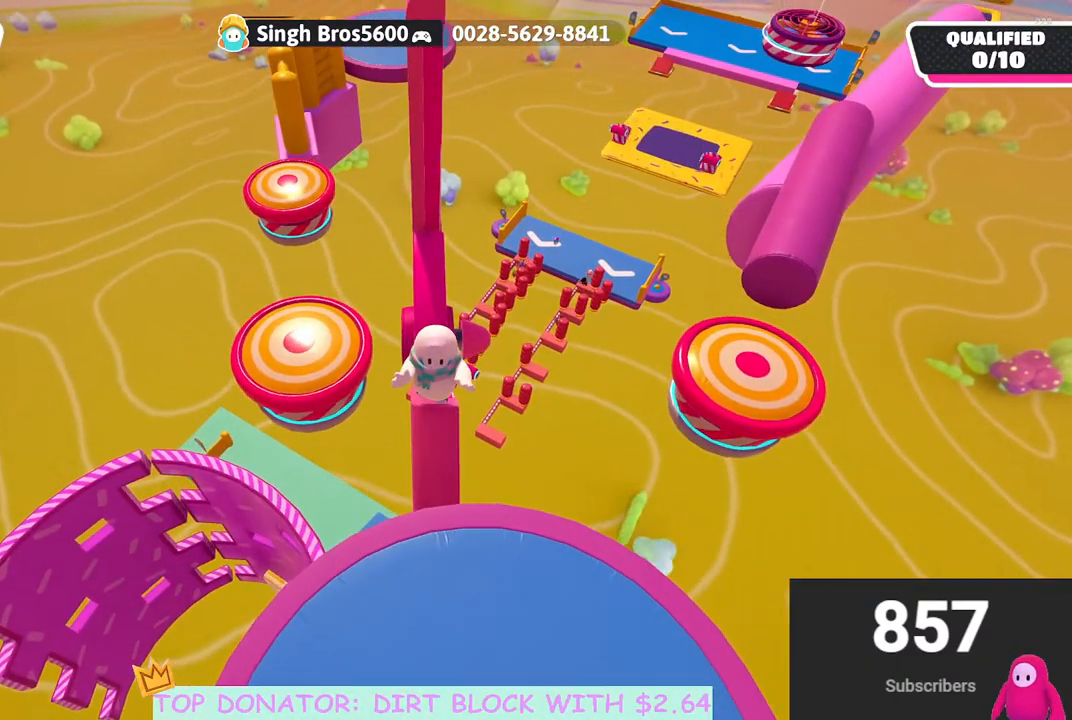
{"buttons": ["R2"], "left_stick": "center", "right_stick": "center", "events": [[383, "left_stick", "center"]]}
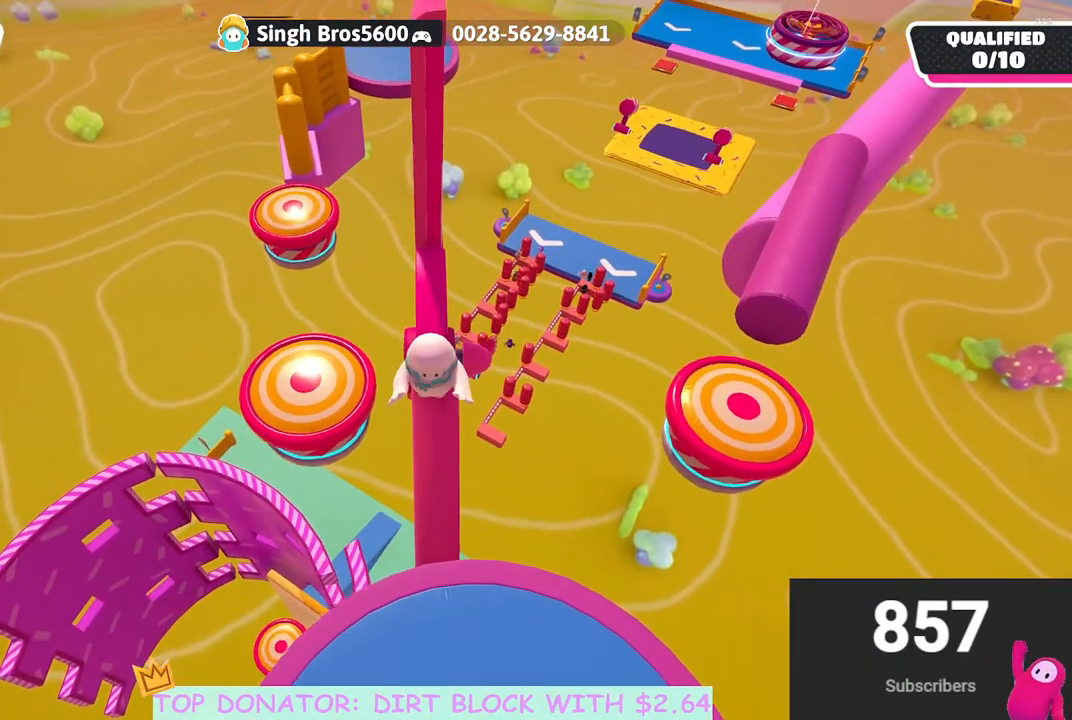
{"buttons": ["R2"], "left_stick": "down", "right_stick": "center", "events": [[33, "left_stick", "down"], [267, "left_stick", "center"], [383, "left_stick", "down"]]}
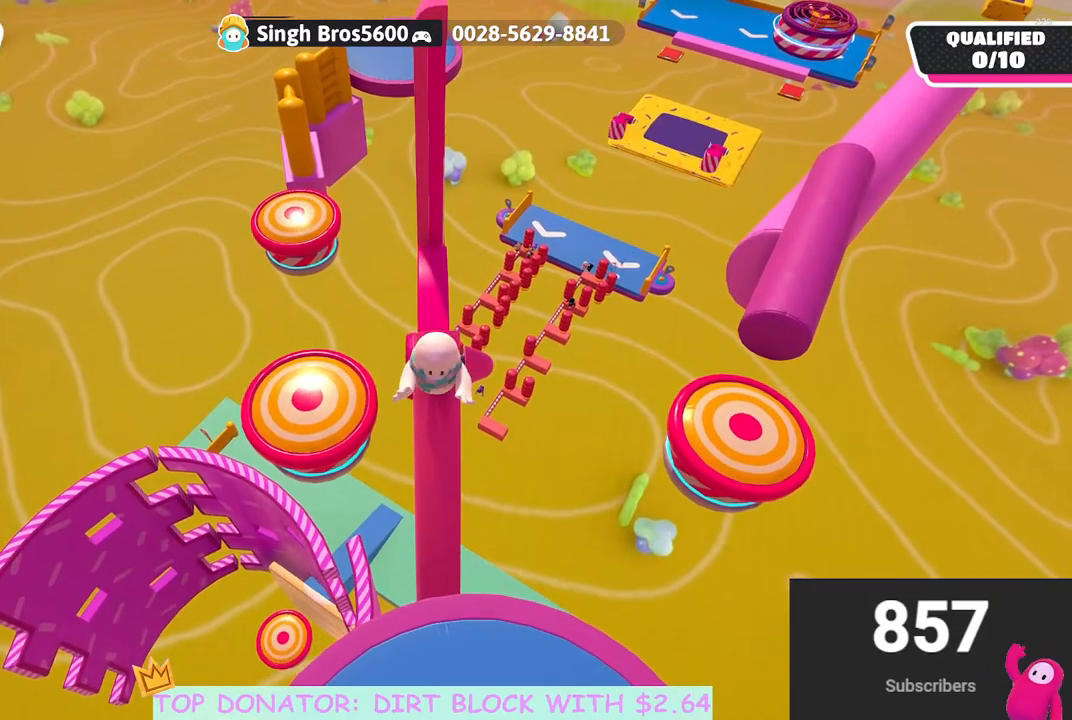
{"buttons": [], "left_stick": "center", "right_stick": "right", "events": [[33, "left_stick", "center"], [150, "left_stick", "down"], [233, "left_stick", "center"], [233, "right_stick", "up-right"], [250, "R2", "up"], [317, "right_stick", "right"]]}
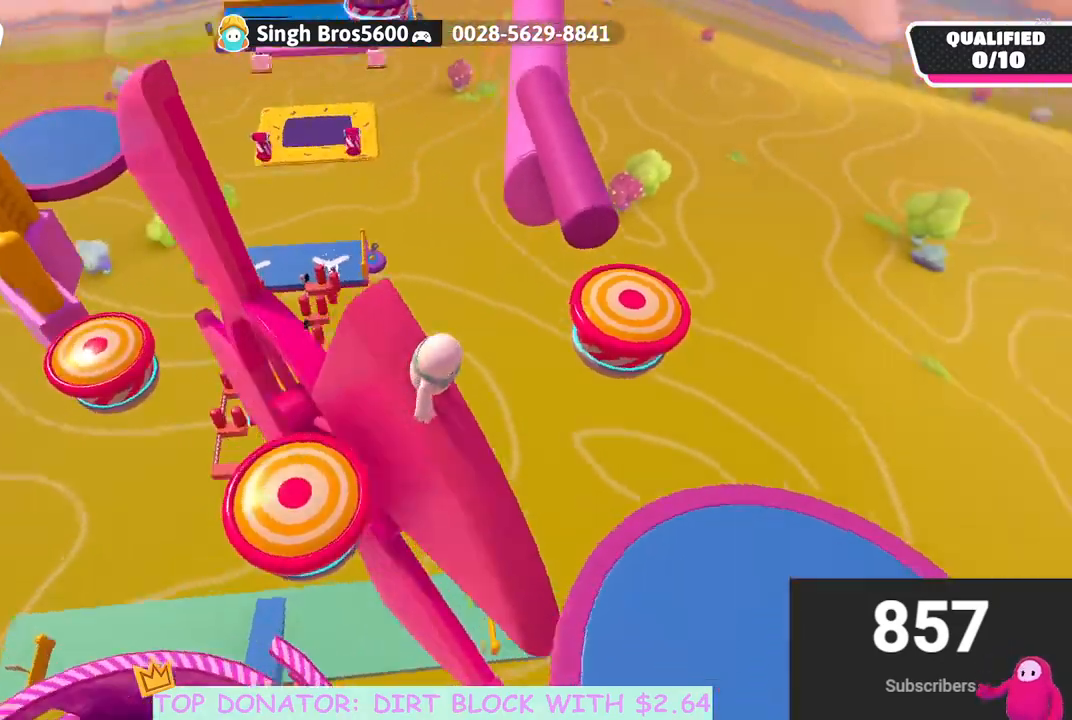
{"buttons": [], "left_stick": "up-right", "right_stick": "center", "events": [[217, "right_stick", "center"], [317, "left_stick", "up-right"]]}
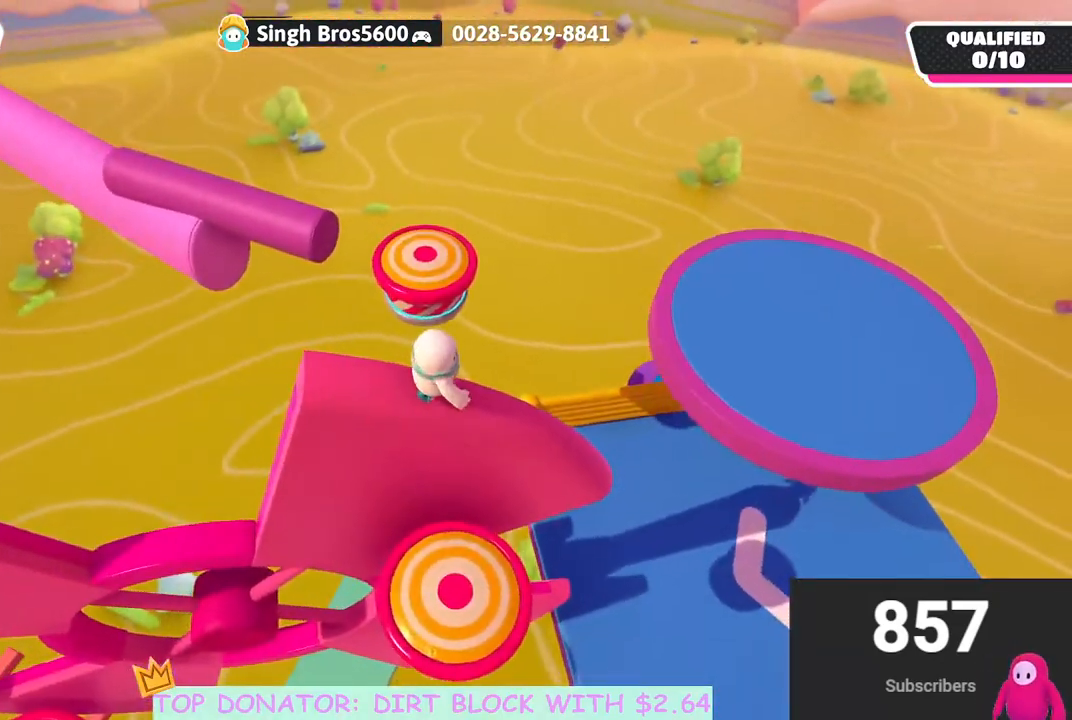
{"buttons": ["A"], "left_stick": "up", "right_stick": "center", "events": [[183, "right_stick", "down-left"], [267, "right_stick", "center"], [367, "left_stick", "up"], [383, "A", "down"]]}
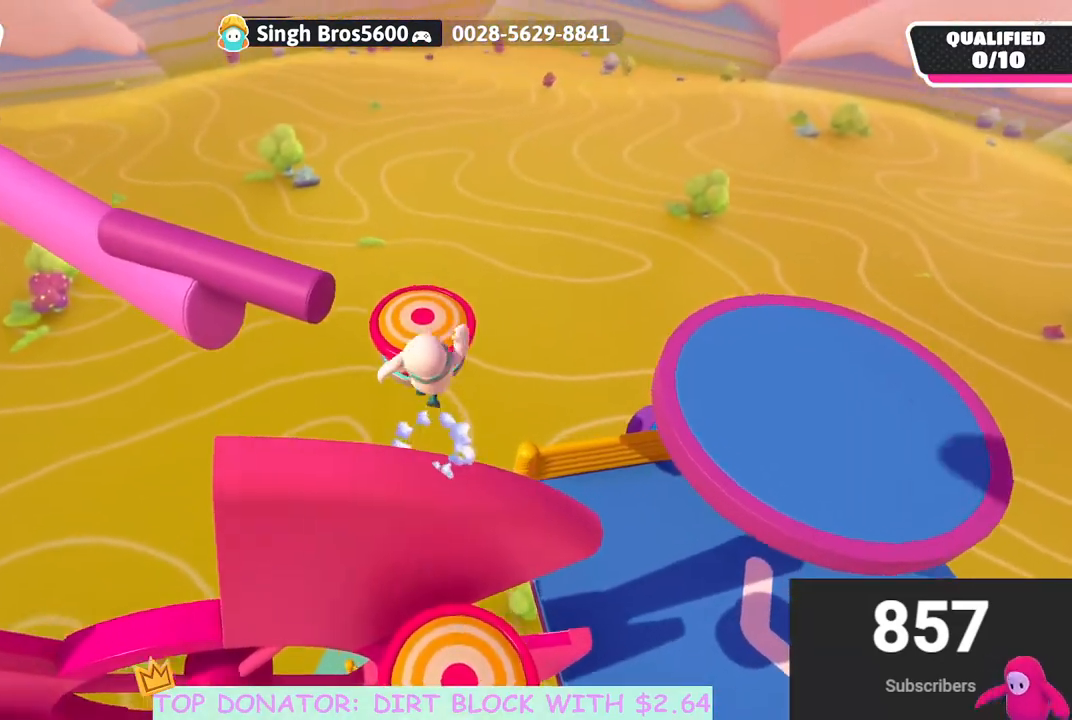
{"buttons": [], "left_stick": "up", "right_stick": "center", "events": [[17, "A", "up"], [283, "left_stick", "center"], [467, "left_stick", "up"]]}
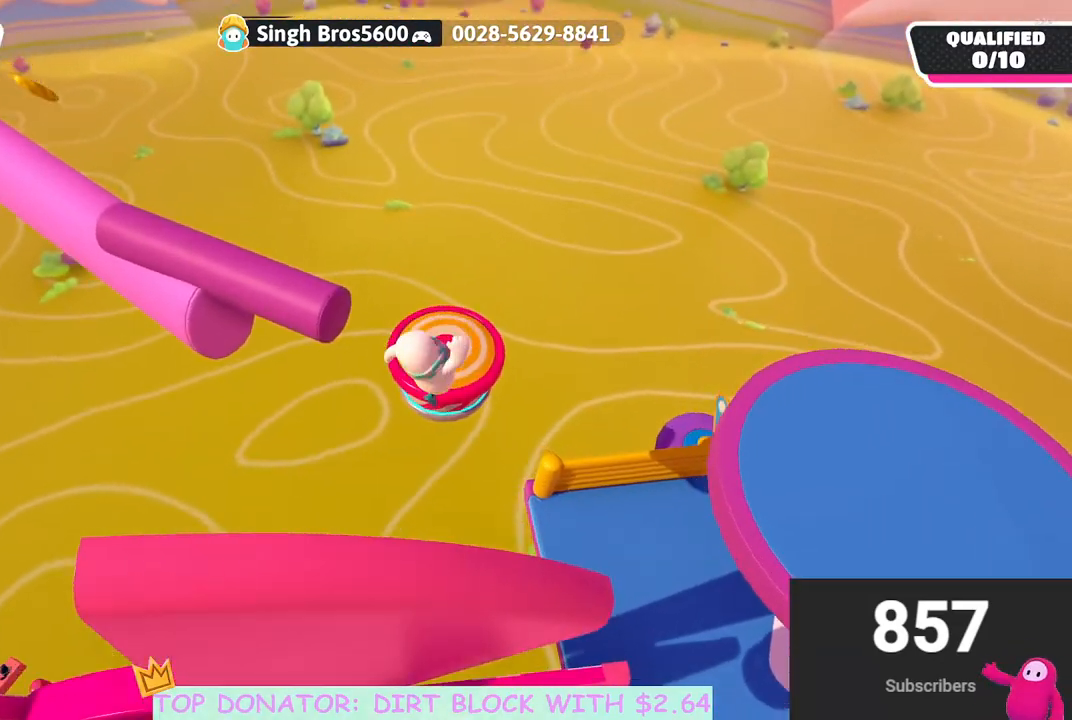
{"buttons": [], "left_stick": "left", "right_stick": "left", "events": [[17, "X", "down"], [100, "left_stick", "up-left"], [133, "X", "up"], [283, "right_stick", "left"], [450, "left_stick", "left"]]}
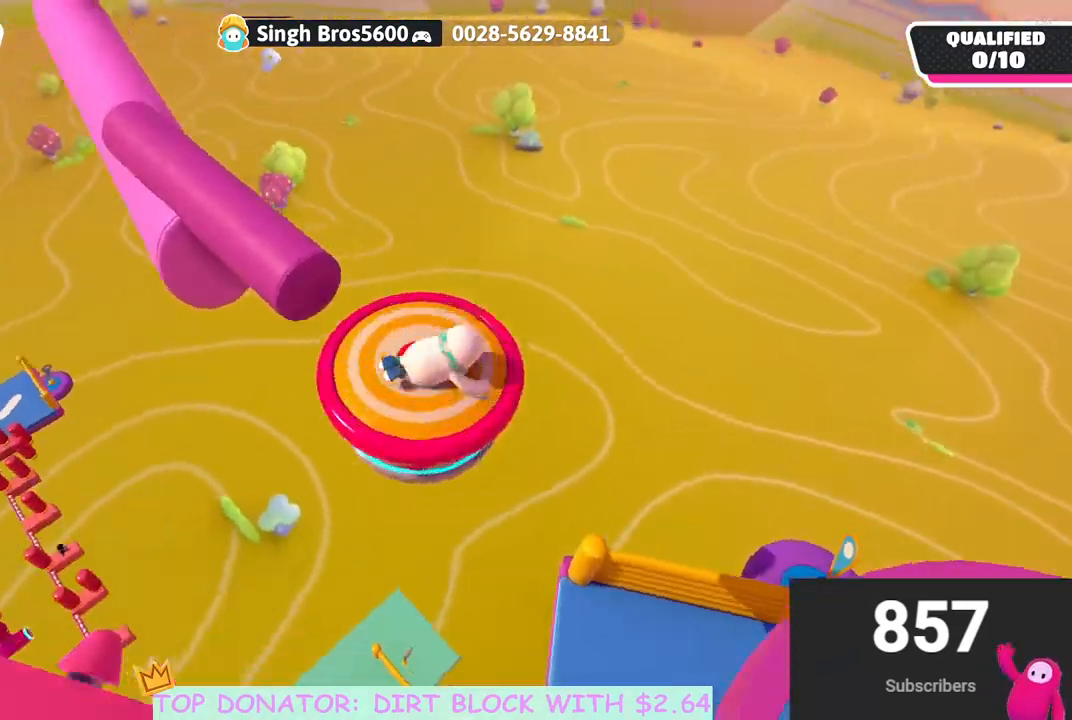
{"buttons": [], "left_stick": "down-left", "right_stick": "center", "events": [[183, "right_stick", "center"], [433, "left_stick", "down-left"]]}
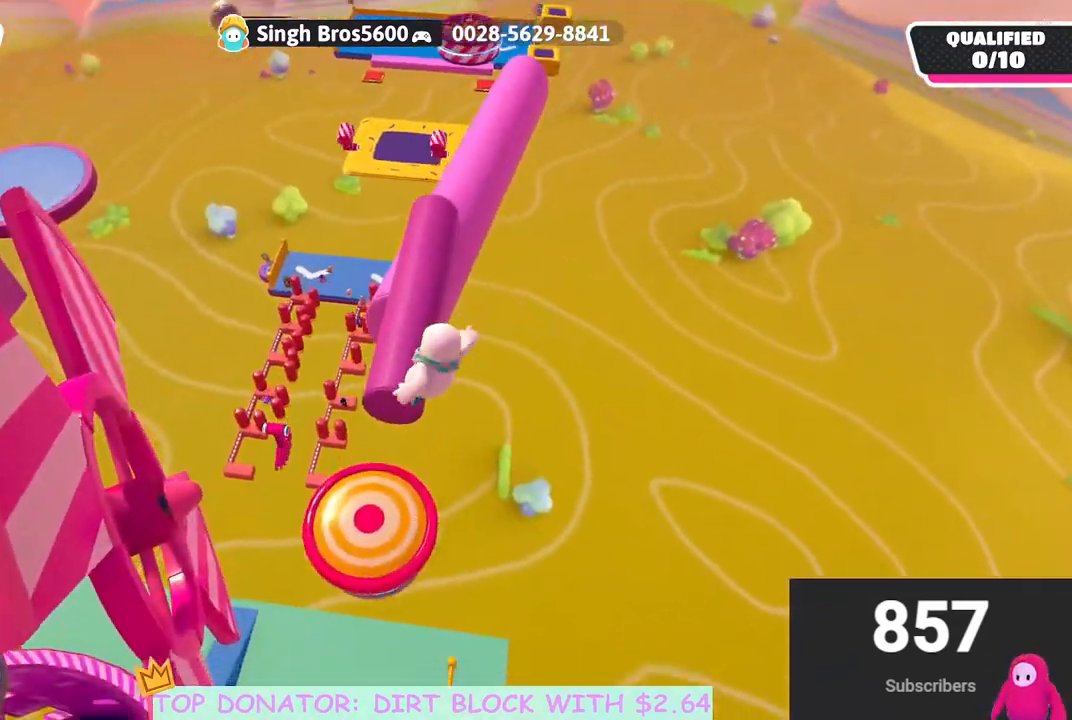
{"buttons": [], "left_stick": "up-right", "right_stick": "center", "events": [[167, "left_stick", "left"], [333, "left_stick", "up"], [350, "right_stick", "down"], [417, "left_stick", "up-right"], [467, "right_stick", "center"]]}
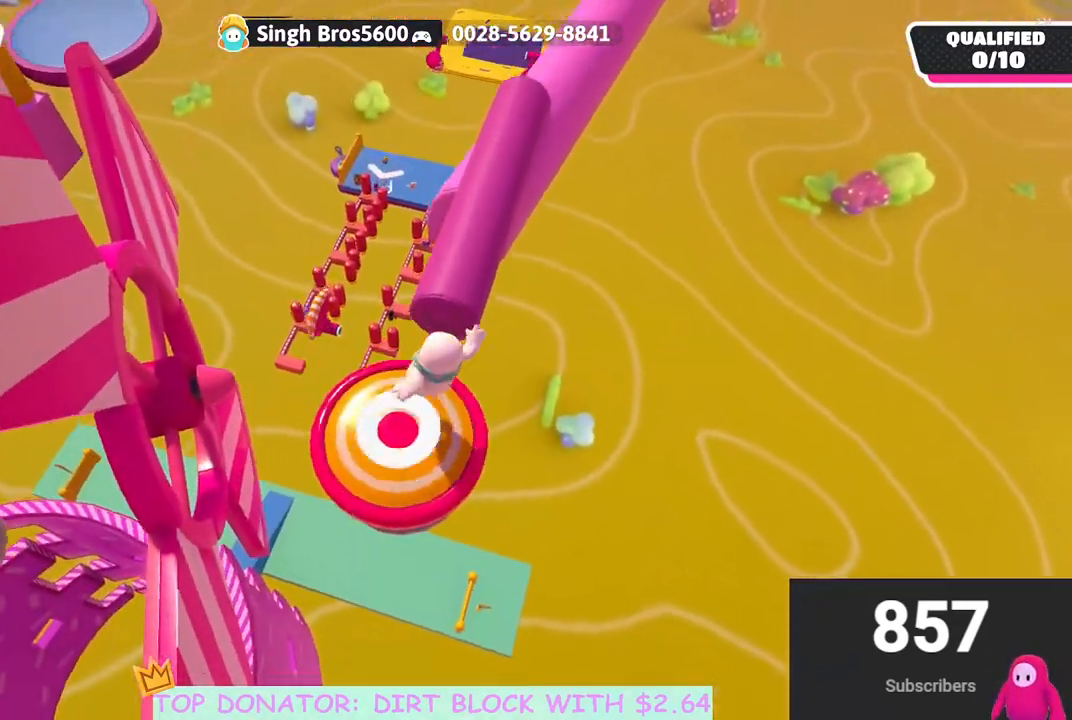
{"buttons": [], "left_stick": "up", "right_stick": "center", "events": [[100, "right_stick", "right"], [217, "right_stick", "center"], [300, "left_stick", "up"]]}
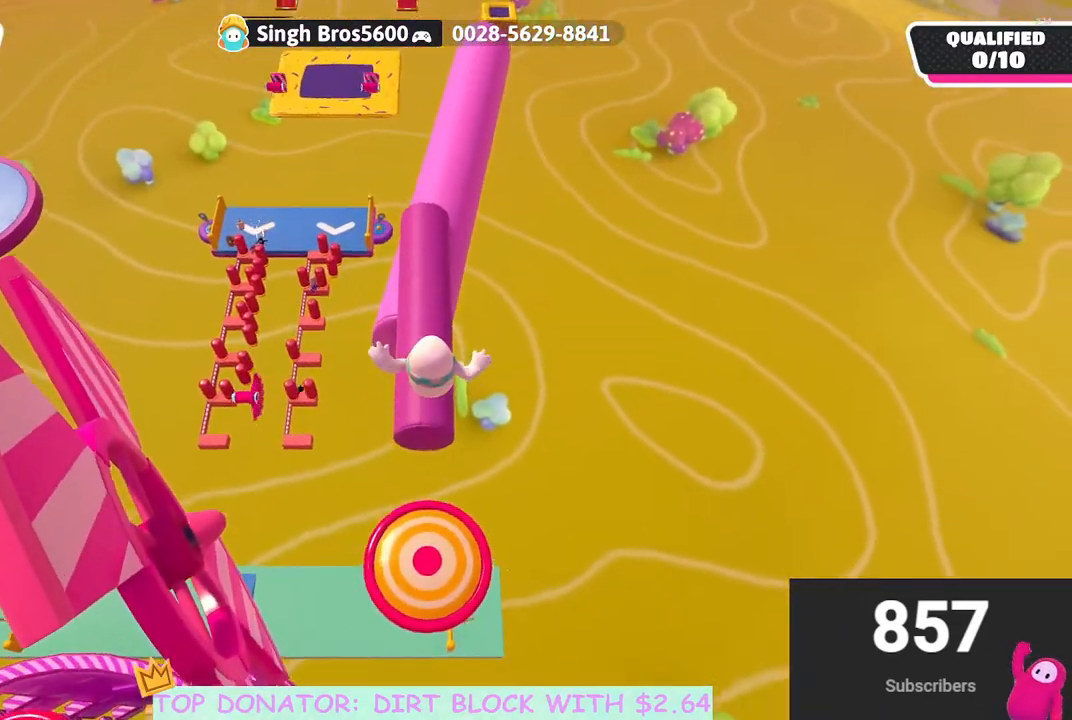
{"buttons": ["A"], "left_stick": "up", "right_stick": "center", "events": [[383, "A", "down"]]}
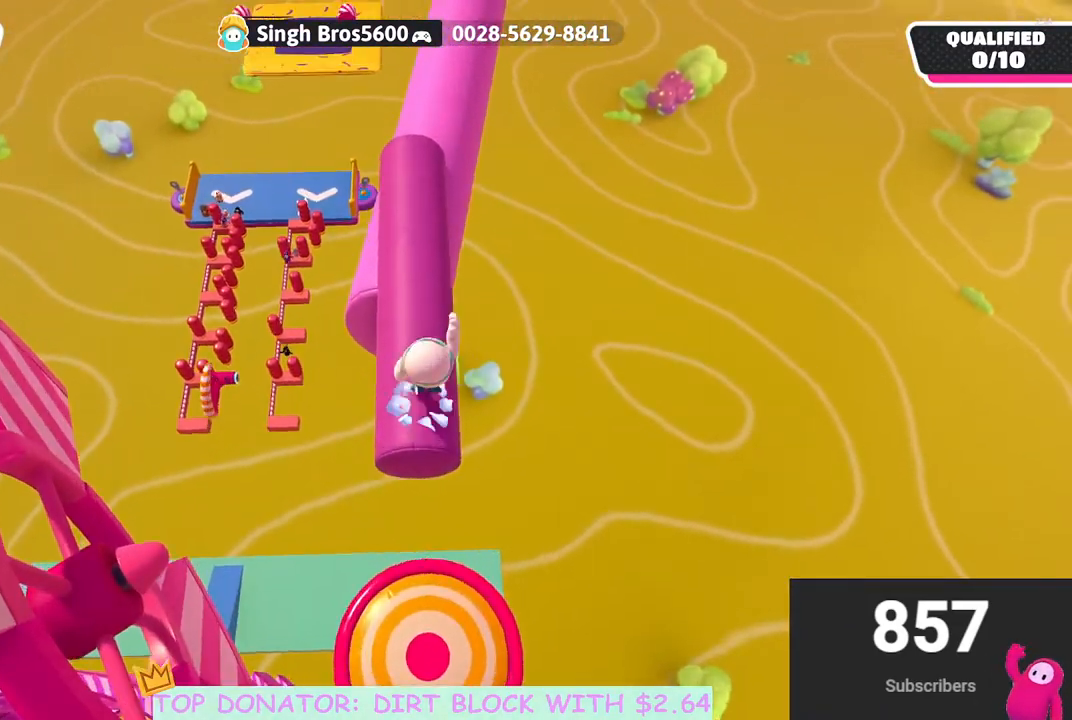
{"buttons": [], "left_stick": "up", "right_stick": "center", "events": [[67, "A", "up"], [217, "left_stick", "left"], [300, "right_stick", "up"], [450, "right_stick", "center"], [467, "left_stick", "up"]]}
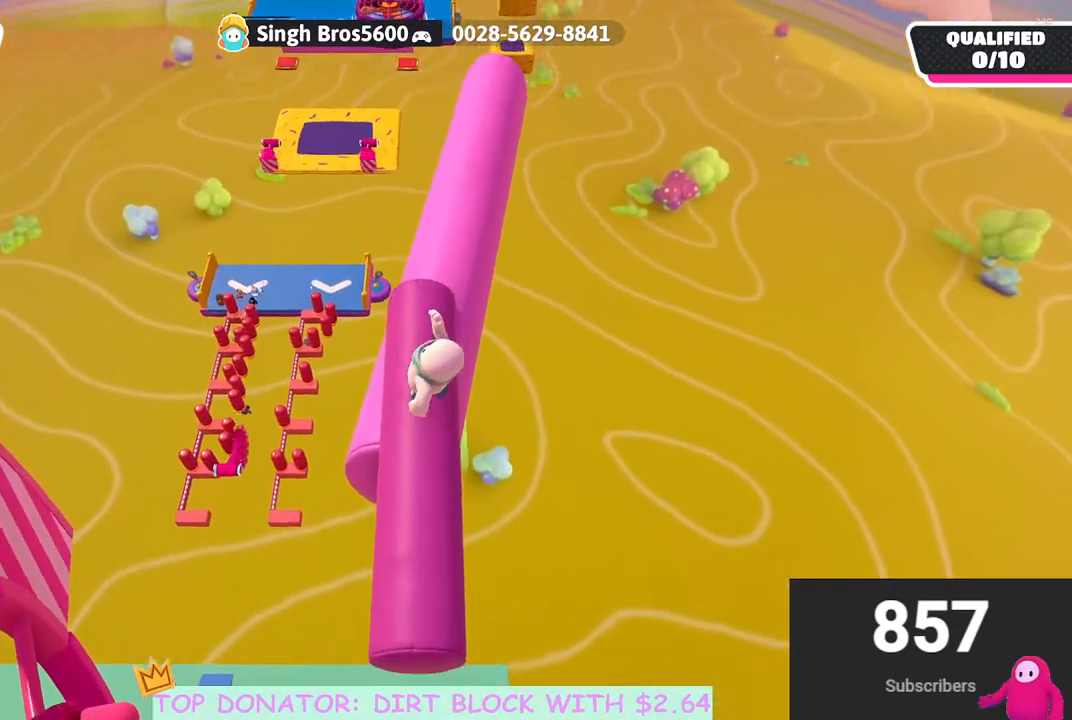
{"buttons": ["A"], "left_stick": "up", "right_stick": "center", "events": [[17, "left_stick", "up-right"], [67, "right_stick", "up-right"], [133, "left_stick", "up"], [217, "right_stick", "center"], [467, "A", "down"]]}
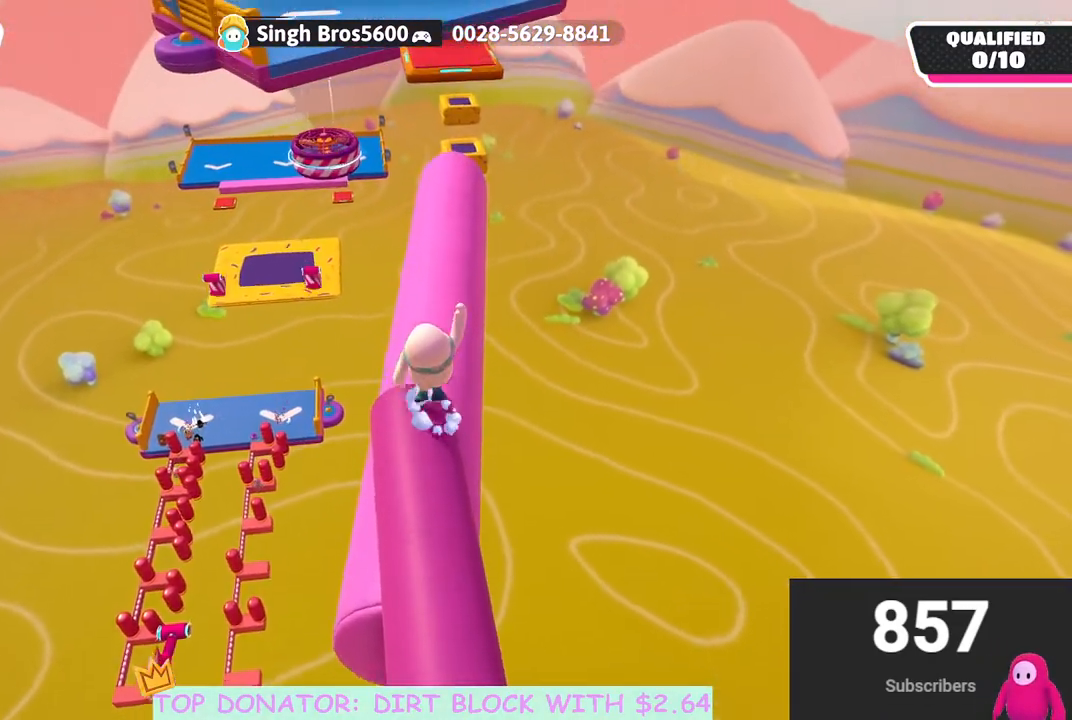
{"buttons": [], "left_stick": "up-right", "right_stick": "center", "events": [[50, "A", "up"], [233, "left_stick", "up-right"]]}
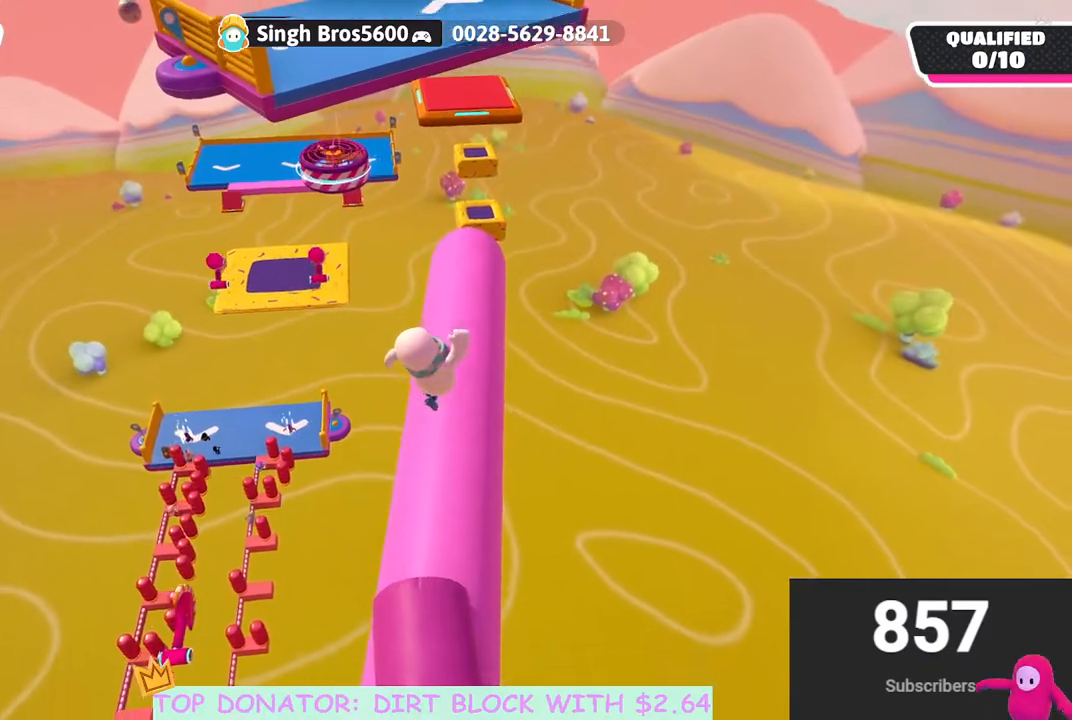
{"buttons": [], "left_stick": "up", "right_stick": "center", "events": [[67, "left_stick", "center"], [217, "left_stick", "up-right"], [283, "left_stick", "up"]]}
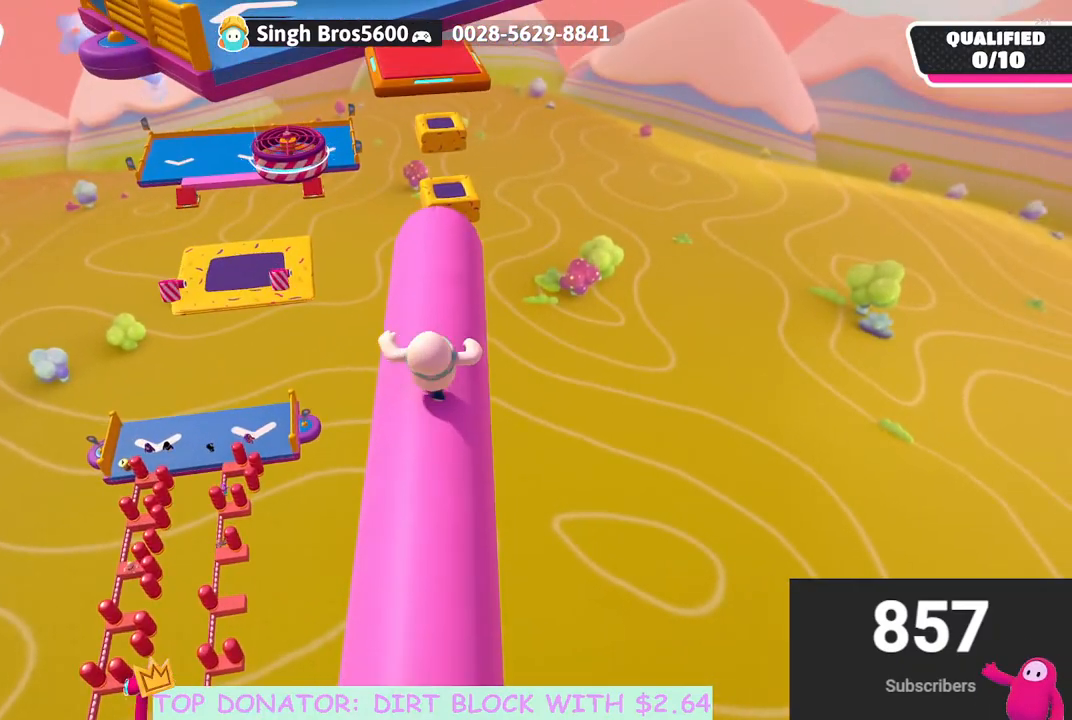
{"buttons": [], "left_stick": "up", "right_stick": "center", "events": [[50, "right_stick", "down"], [217, "right_stick", "center"], [333, "right_stick", "down-right"], [467, "right_stick", "center"]]}
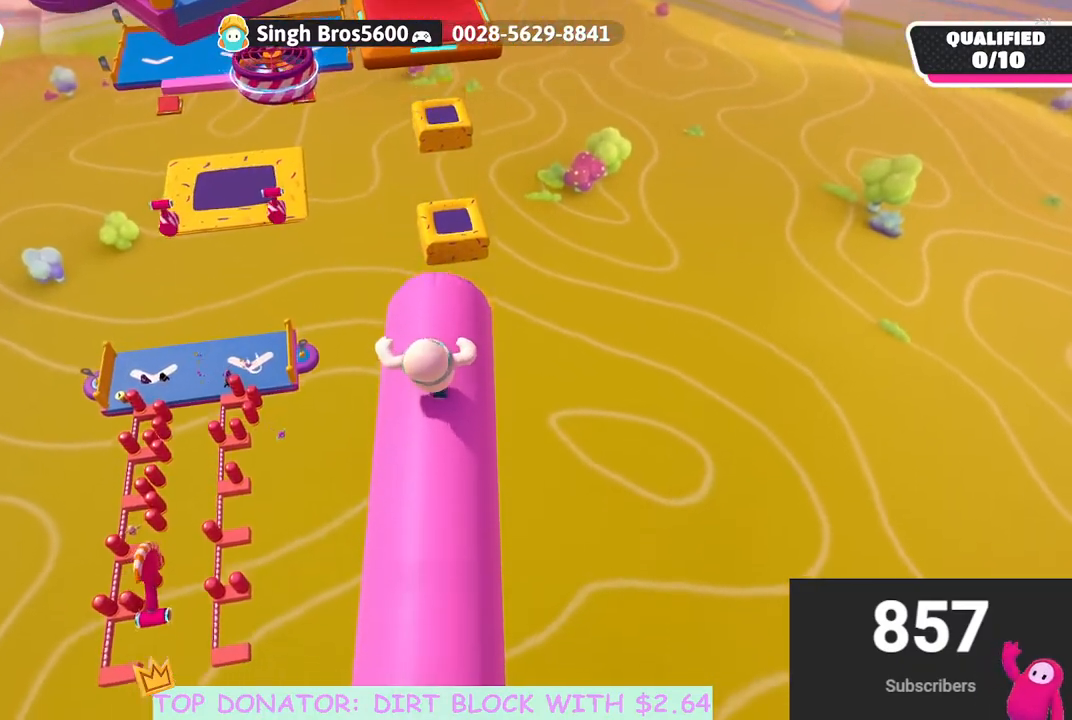
{"buttons": [], "left_stick": "center", "right_stick": "center", "events": [[183, "A", "down"], [317, "A", "up"], [450, "left_stick", "center"]]}
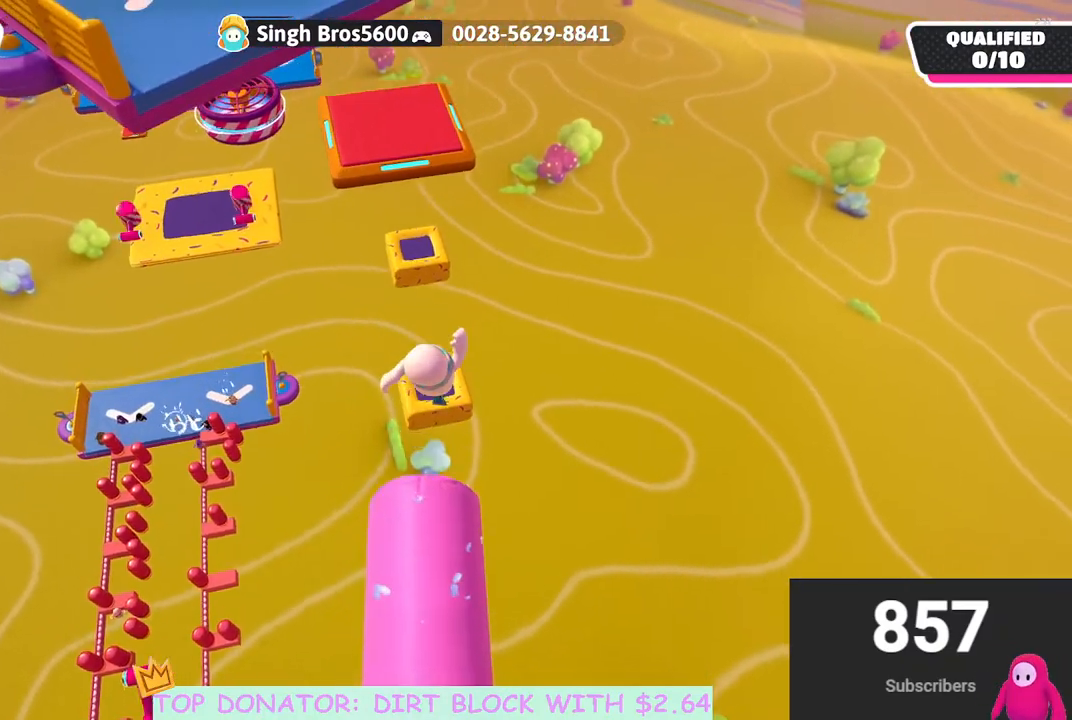
{"buttons": [], "left_stick": "up", "right_stick": "center", "events": [[100, "left_stick", "left"], [400, "left_stick", "up"]]}
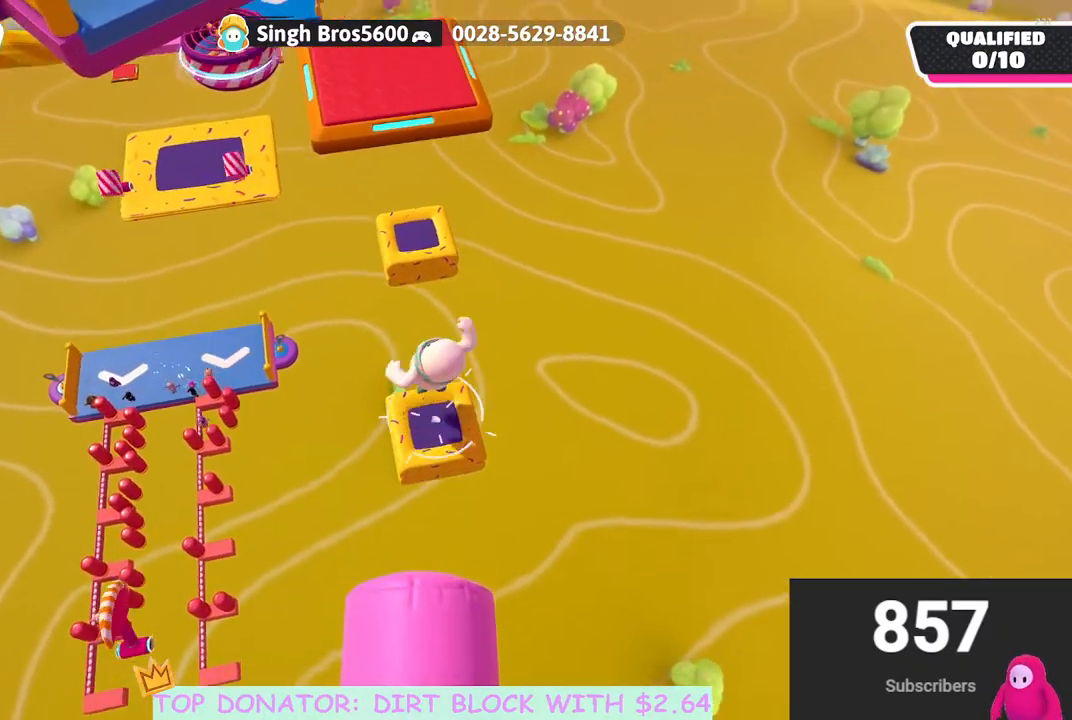
{"buttons": [], "left_stick": "up", "right_stick": "center", "events": []}